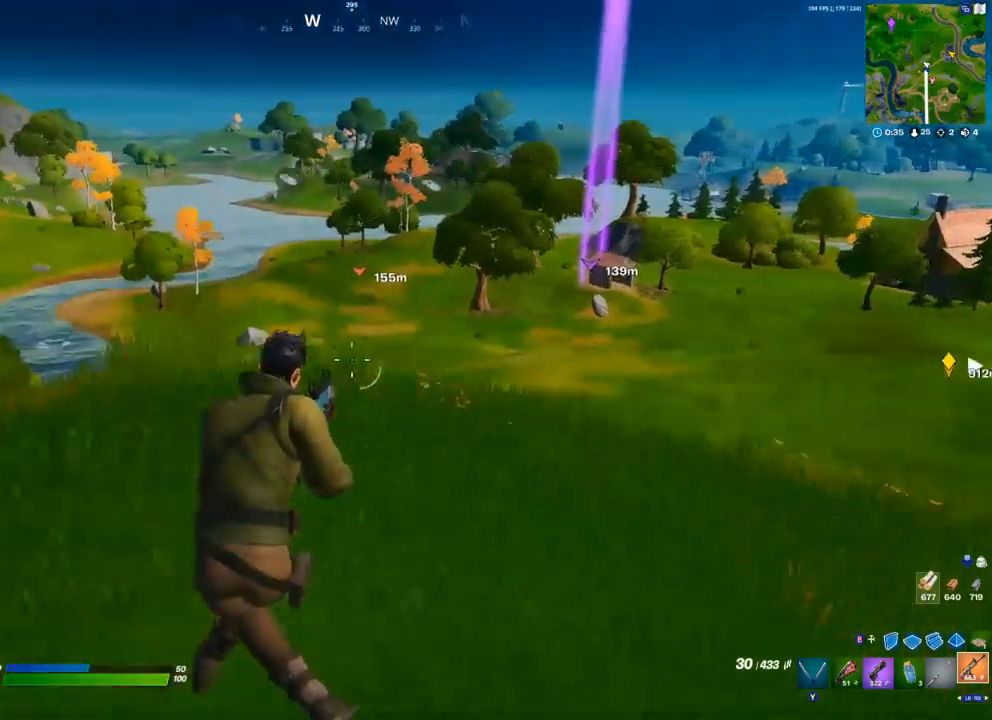
Gameplay with a controller (Xbox layout); each line is a JSON object with the inputs held at the frame after it. "events" lists button and stick changes between this image and that frame as [ms after this image, input, new state], when the widget could be followed in between.
{"buttons": [], "left_stick": "left", "right_stick": "center", "events": [[100, "A", "up"], [233, "right_stick", "center"], [250, "A", "down"], [383, "A", "up"]]}
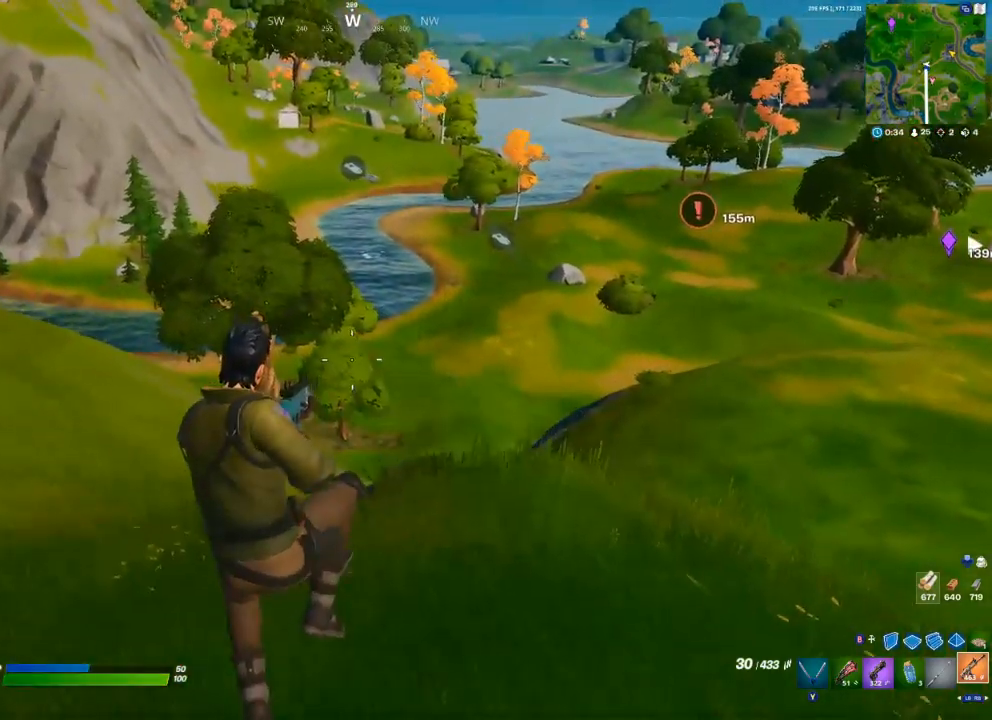
{"buttons": [], "left_stick": "left", "right_stick": "center", "events": []}
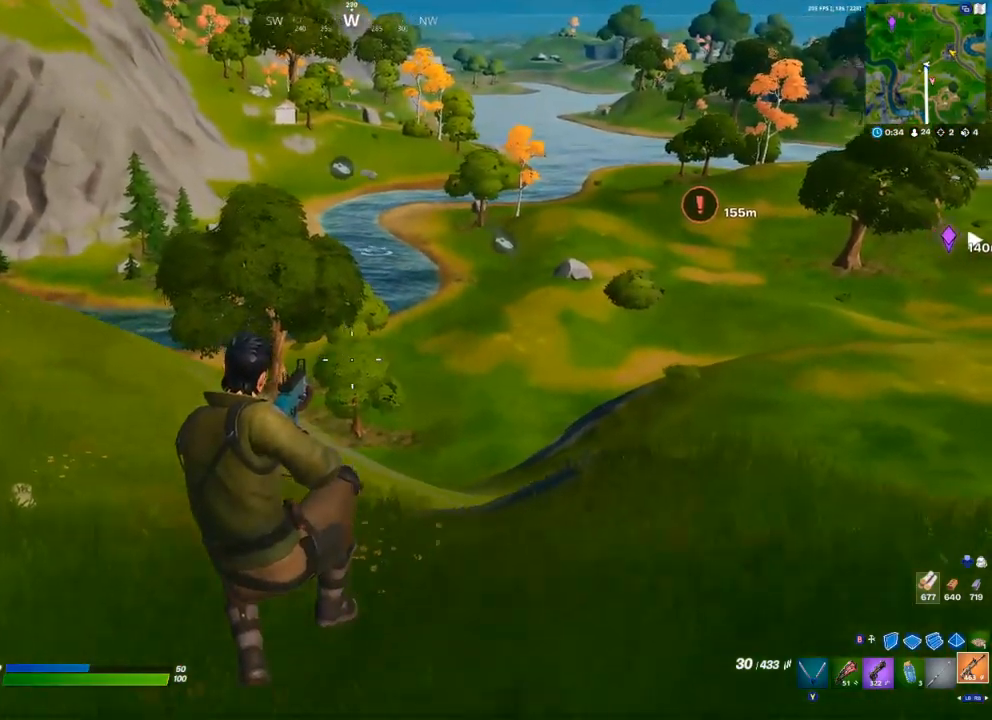
{"buttons": [], "left_stick": "down-left", "right_stick": "center", "events": [[67, "right_stick", "right"], [217, "right_stick", "center"], [300, "A", "down"], [300, "left_stick", "down-left"], [417, "A", "up"]]}
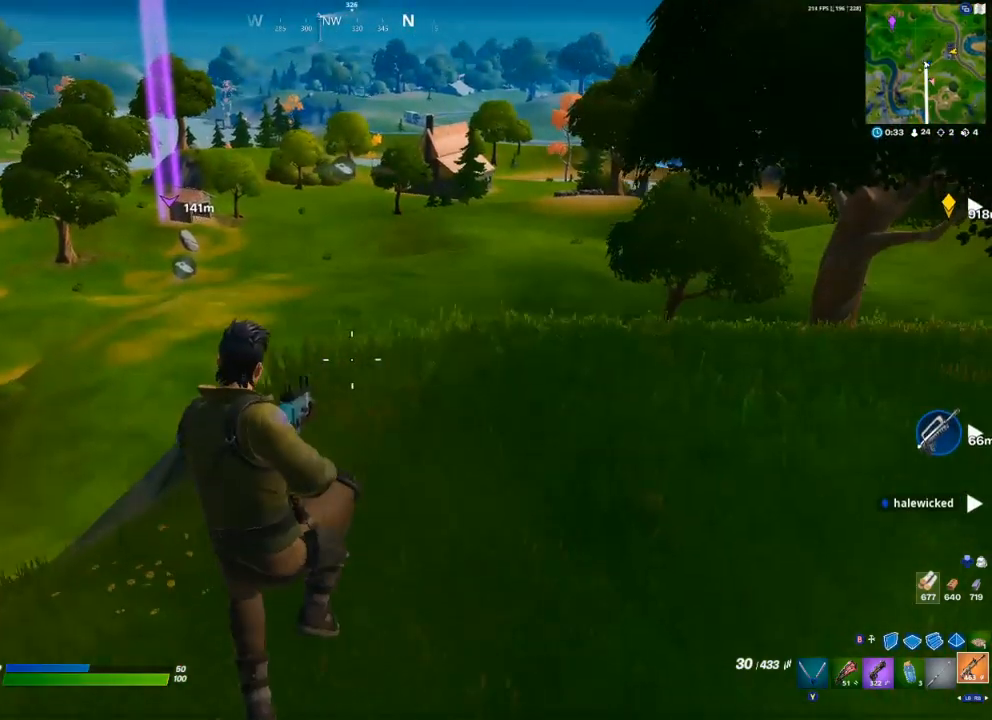
{"buttons": [], "left_stick": "down-left", "right_stick": "left", "events": [[467, "right_stick", "left"]]}
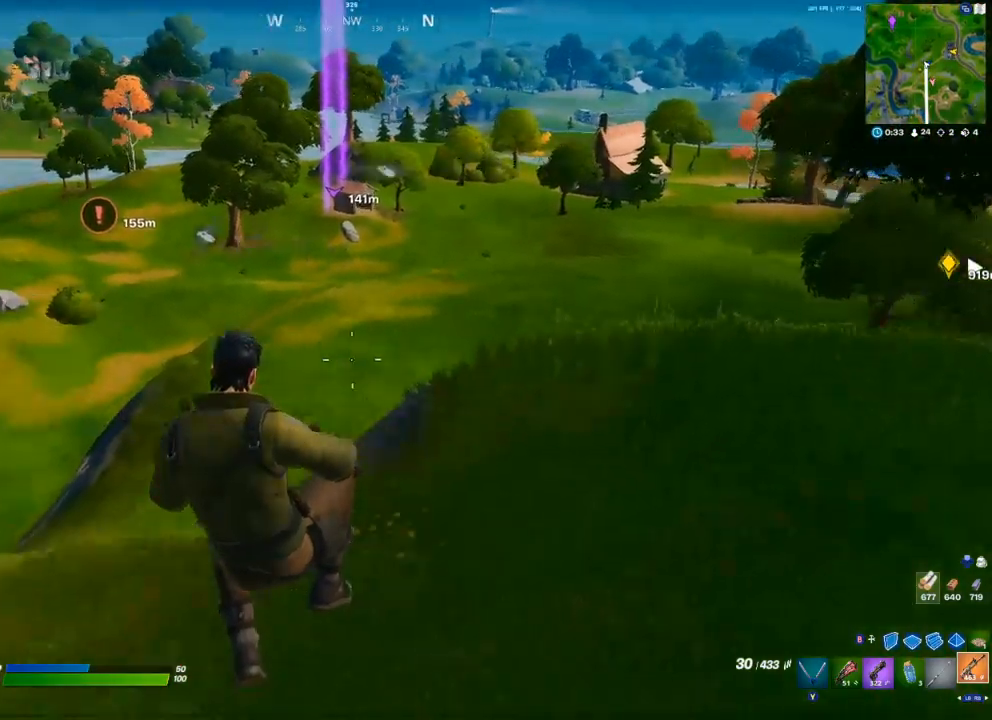
{"buttons": [], "left_stick": "right", "right_stick": "center", "events": [[50, "right_stick", "center"], [233, "left_stick", "down"], [433, "left_stick", "right"]]}
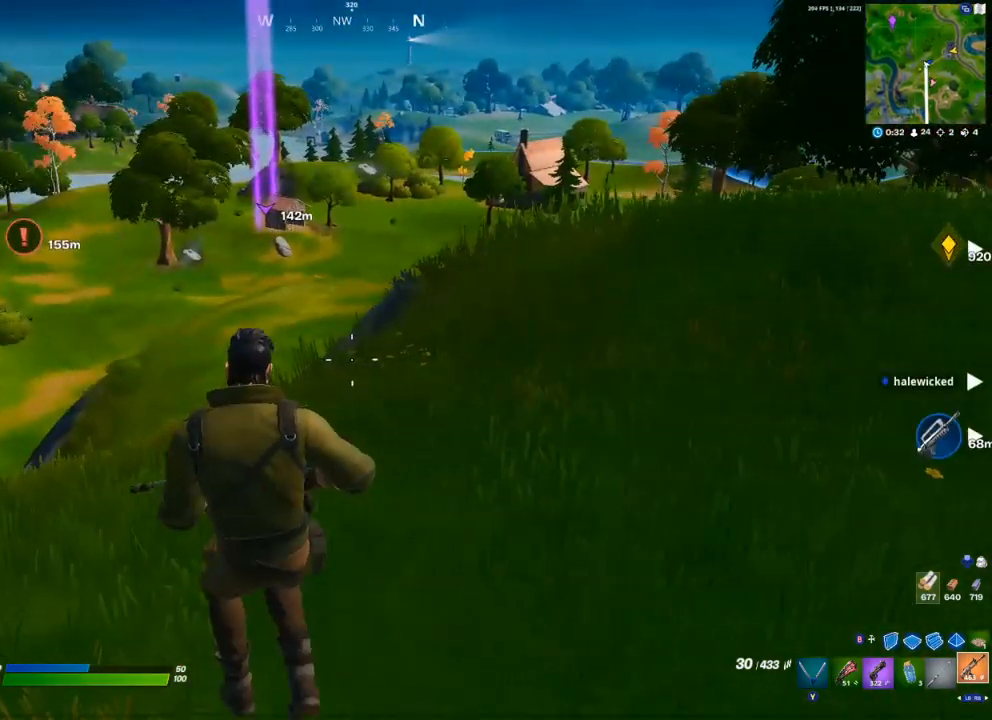
{"buttons": [], "left_stick": "right", "right_stick": "center", "events": [[133, "A", "down"], [250, "A", "up"]]}
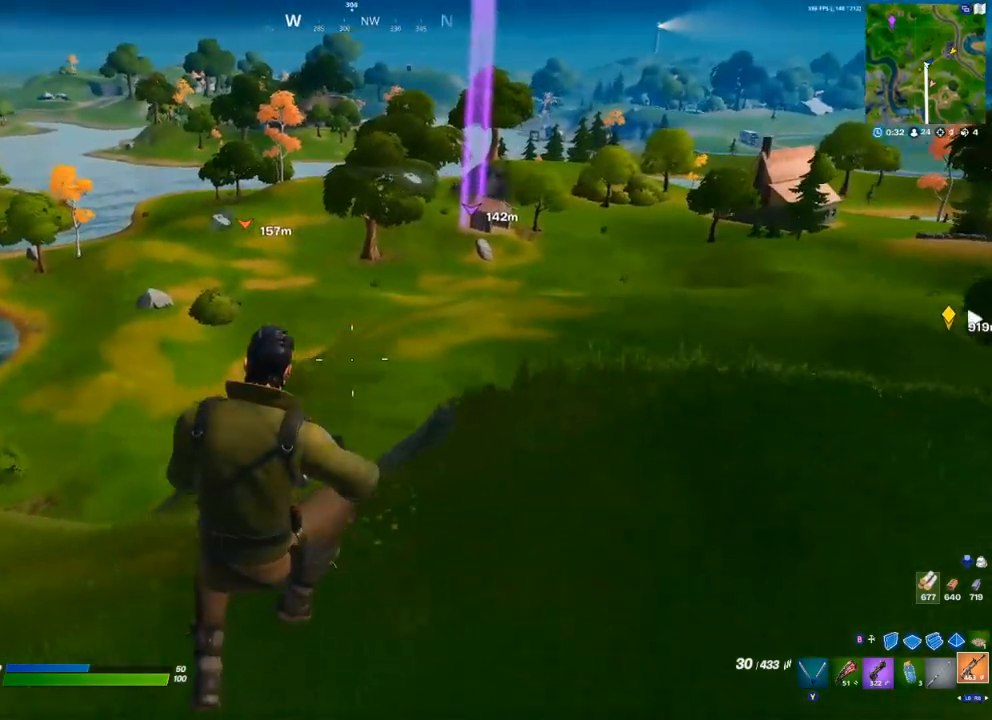
{"buttons": [], "left_stick": "right", "right_stick": "center", "events": []}
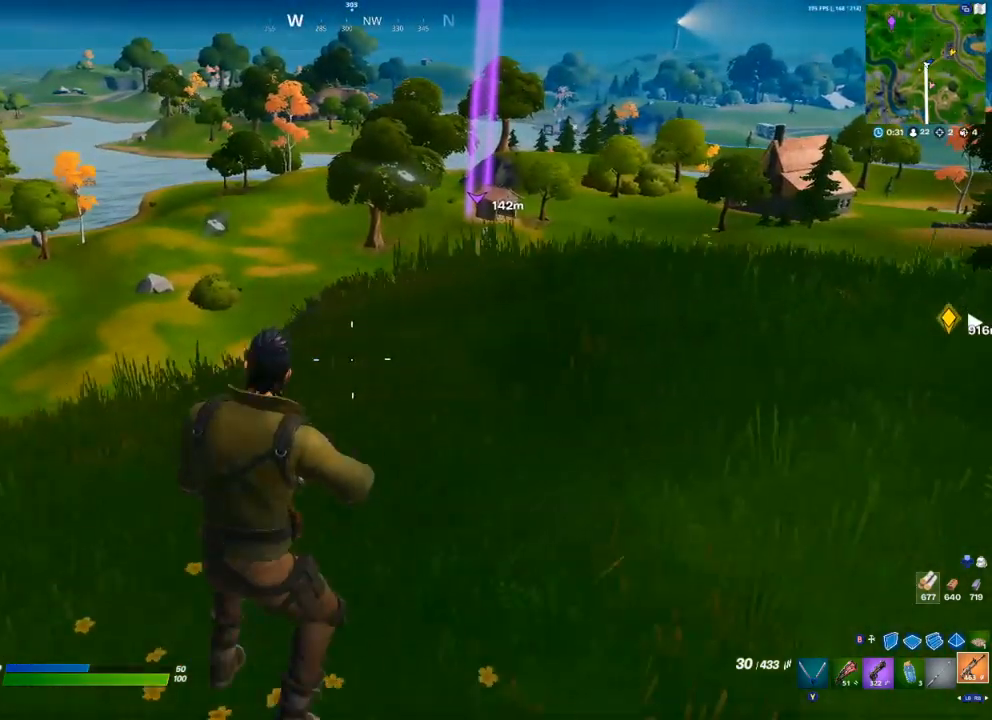
{"buttons": [], "left_stick": "right", "right_stick": "center", "events": [[100, "A", "down"], [217, "A", "up"]]}
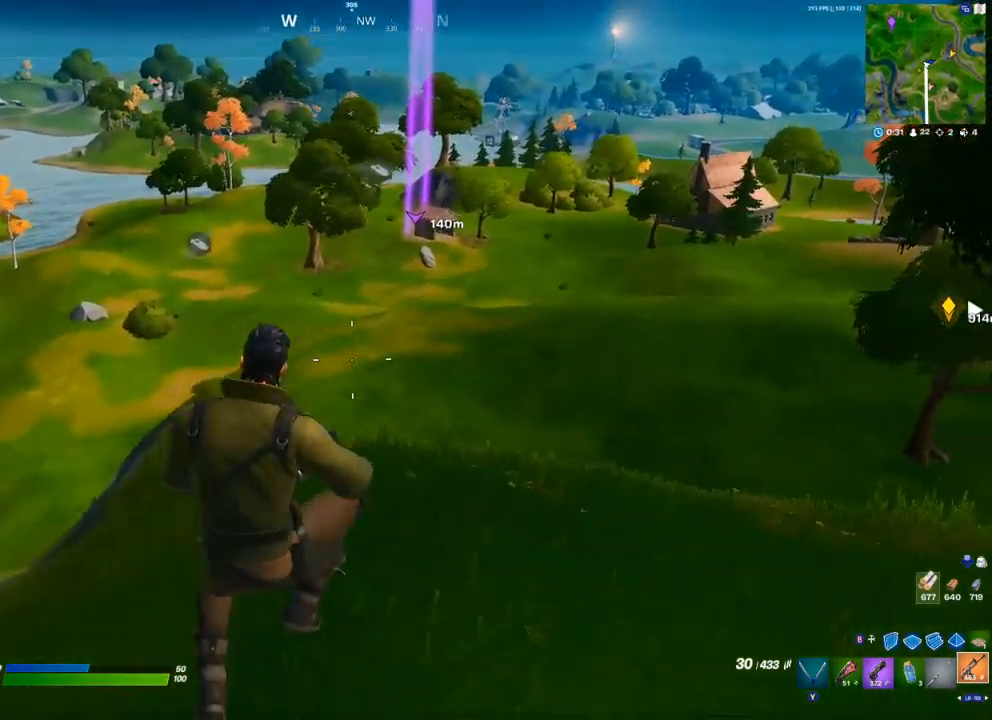
{"buttons": [], "left_stick": "up-left", "right_stick": "center", "events": [[350, "left_stick", "up-right"], [350, "right_stick", "left"], [483, "left_stick", "up-left"], [500, "right_stick", "center"]]}
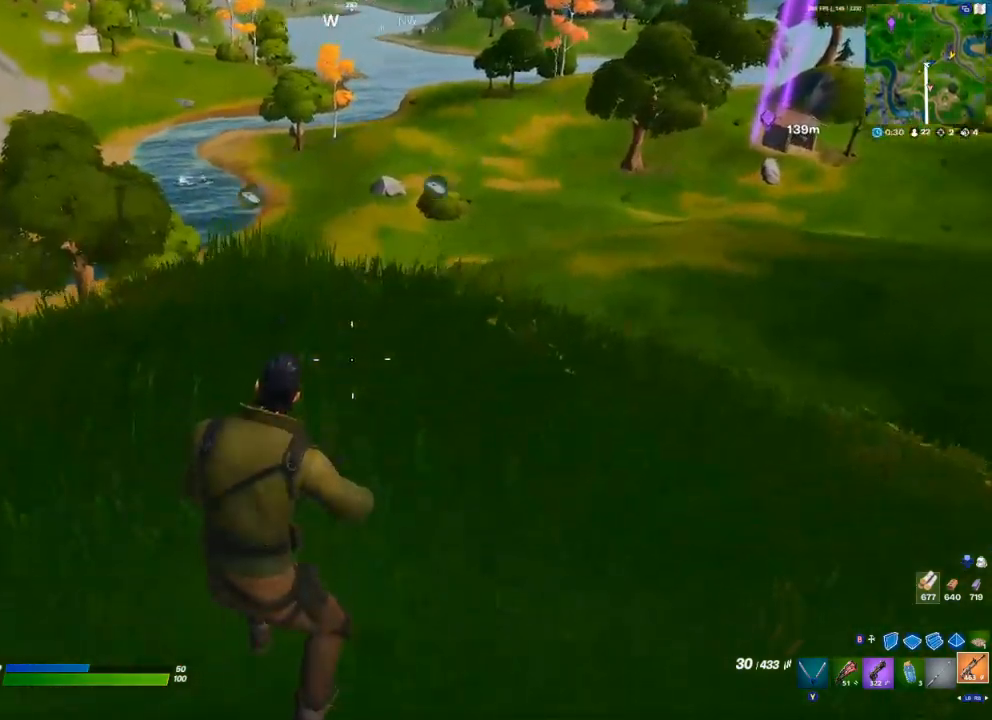
{"buttons": [], "left_stick": "up-left", "right_stick": "center", "events": []}
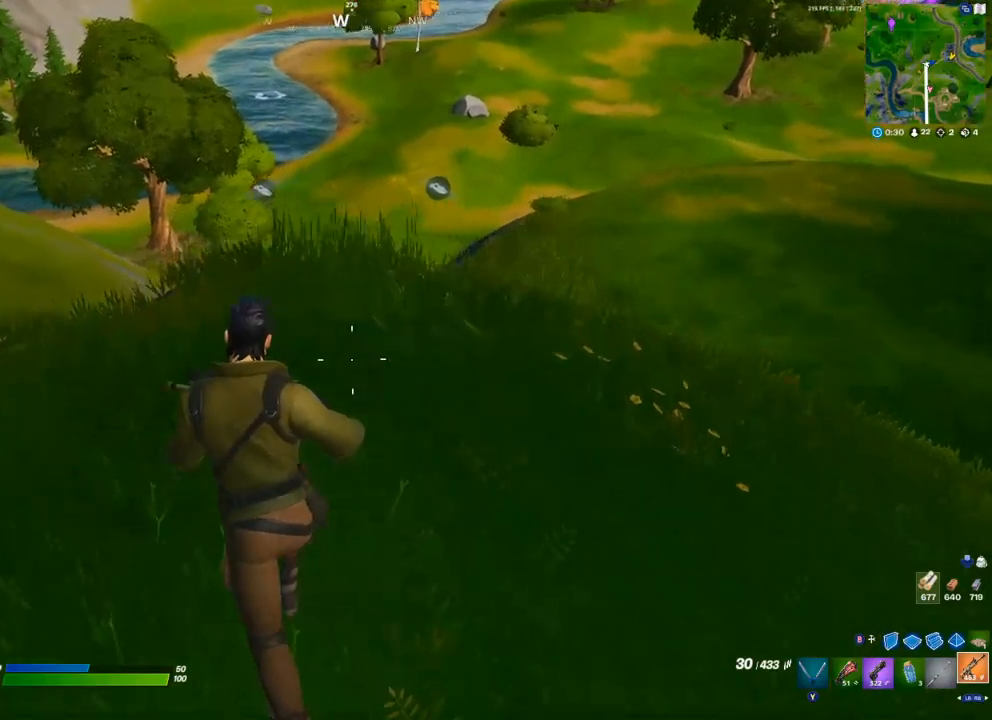
{"buttons": ["R3"], "left_stick": "up", "right_stick": "center", "events": [[433, "R3", "down"], [500, "left_stick", "up"]]}
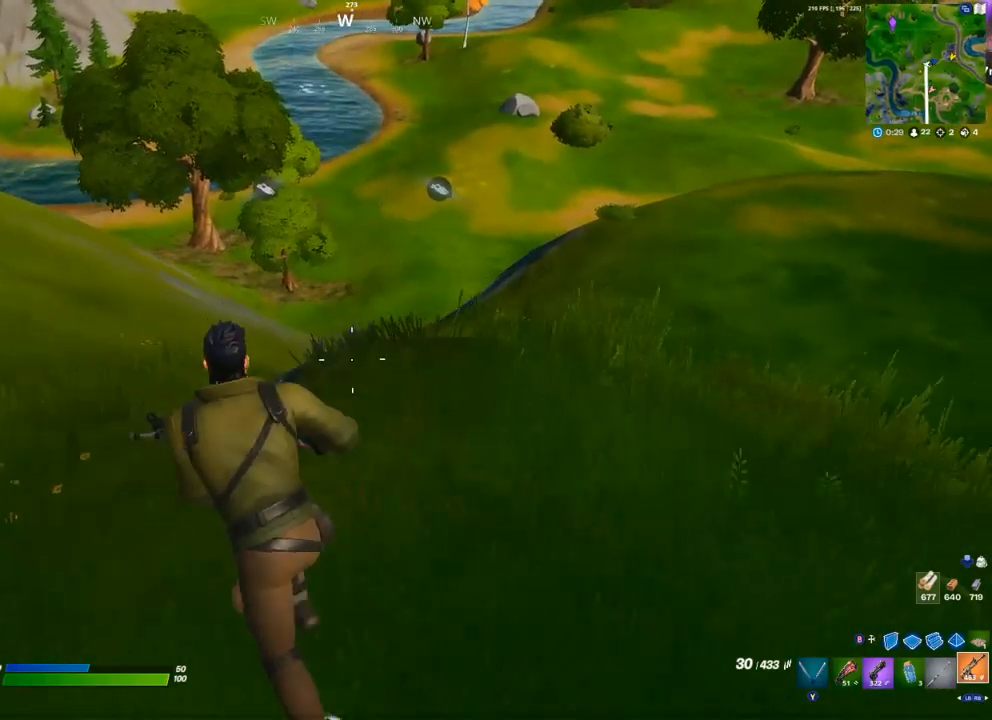
{"buttons": [], "left_stick": "right", "right_stick": "center", "events": [[33, "R3", "up"], [450, "left_stick", "right"]]}
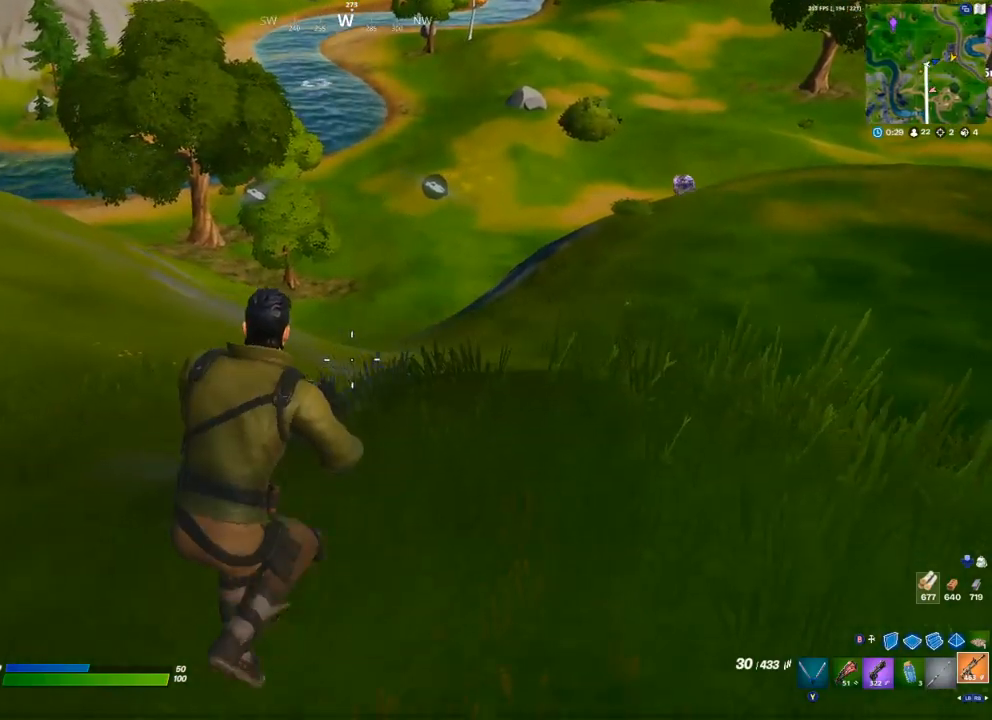
{"buttons": [], "left_stick": "right", "right_stick": "center", "events": [[183, "right_stick", "up-right"], [250, "right_stick", "center"]]}
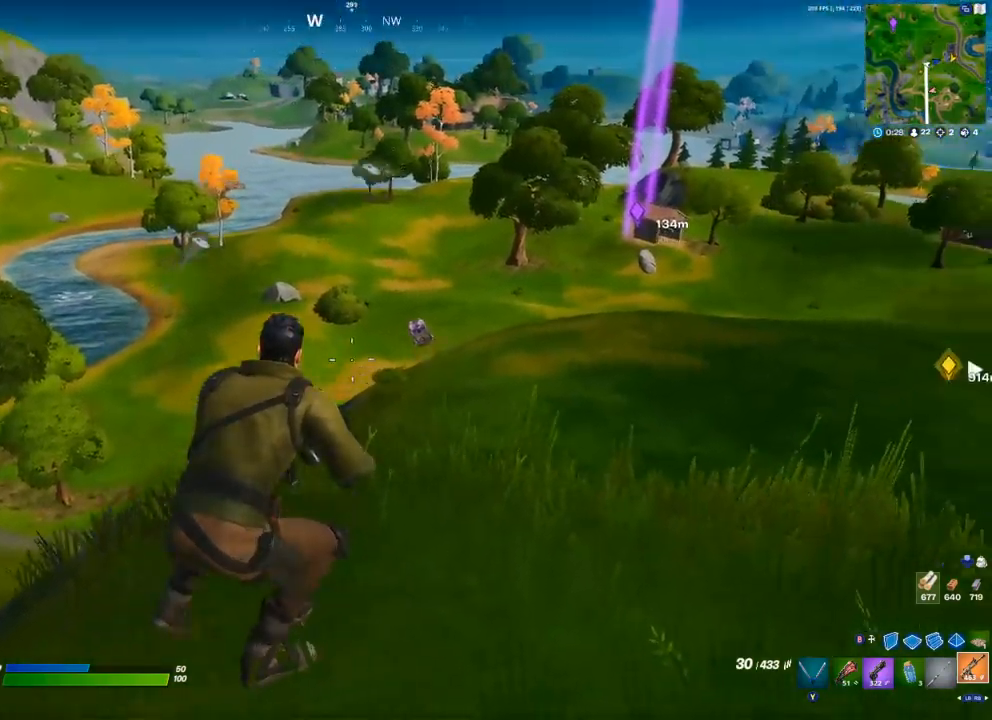
{"buttons": ["L2"], "left_stick": "center", "right_stick": "center", "events": [[117, "left_stick", "center"], [150, "L2", "down"], [283, "left_stick", "left"], [367, "left_stick", "center"]]}
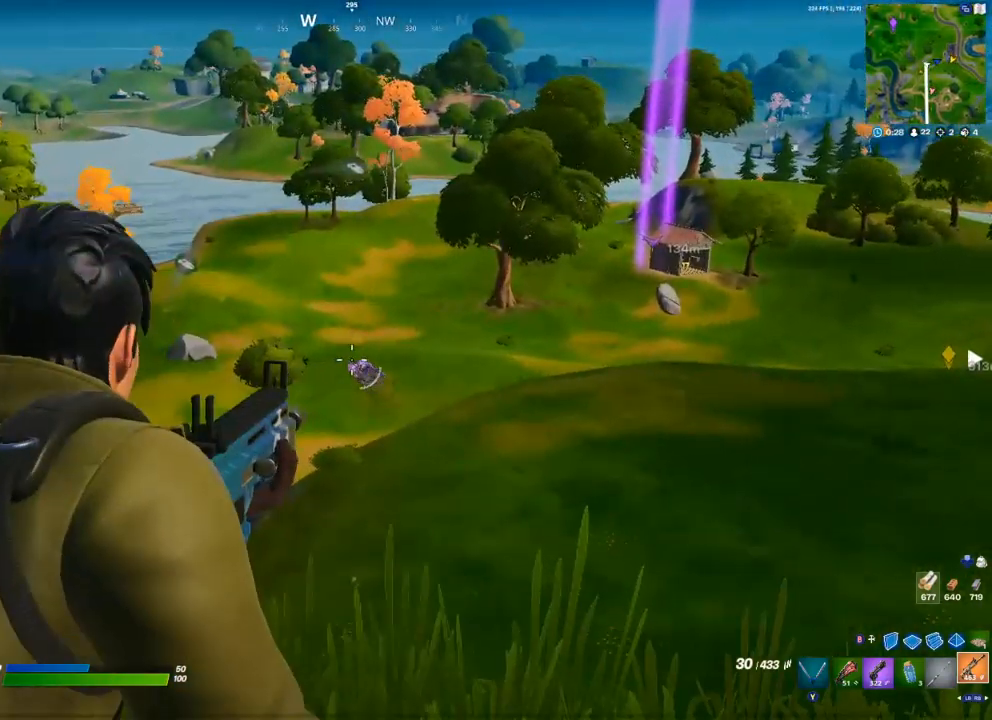
{"buttons": ["L2", "R2"], "left_stick": "center", "right_stick": "center", "events": [[367, "R2", "down"]]}
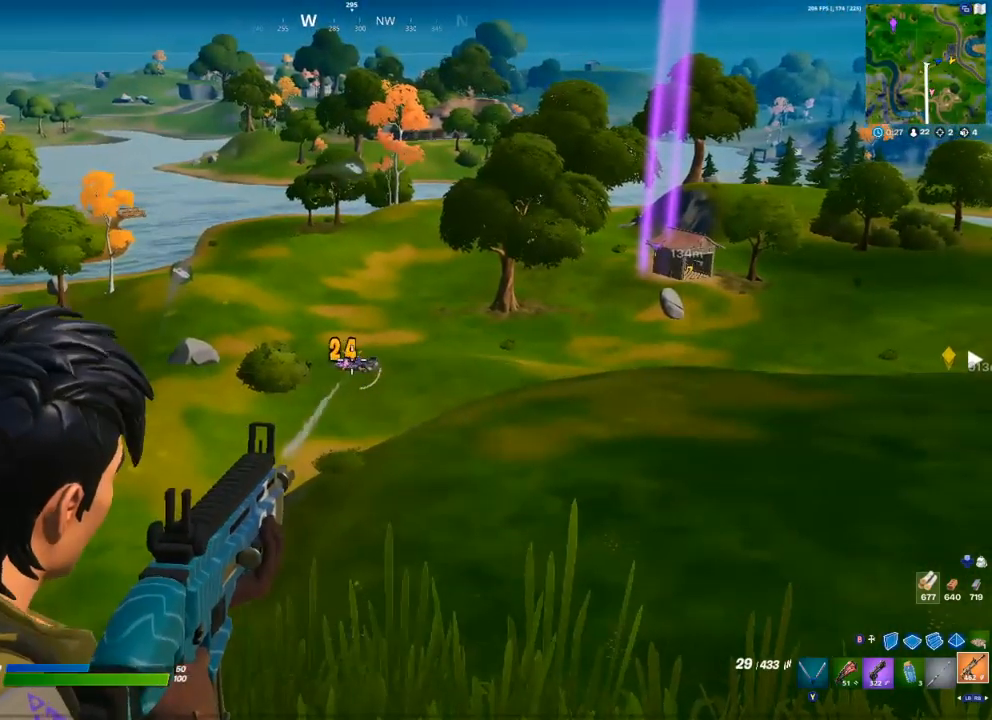
{"buttons": ["L2"], "left_stick": "center", "right_stick": "center", "events": [[17, "R2", "up"], [150, "R2", "down"], [267, "R2", "up"], [367, "R2", "down"], [467, "R2", "up"]]}
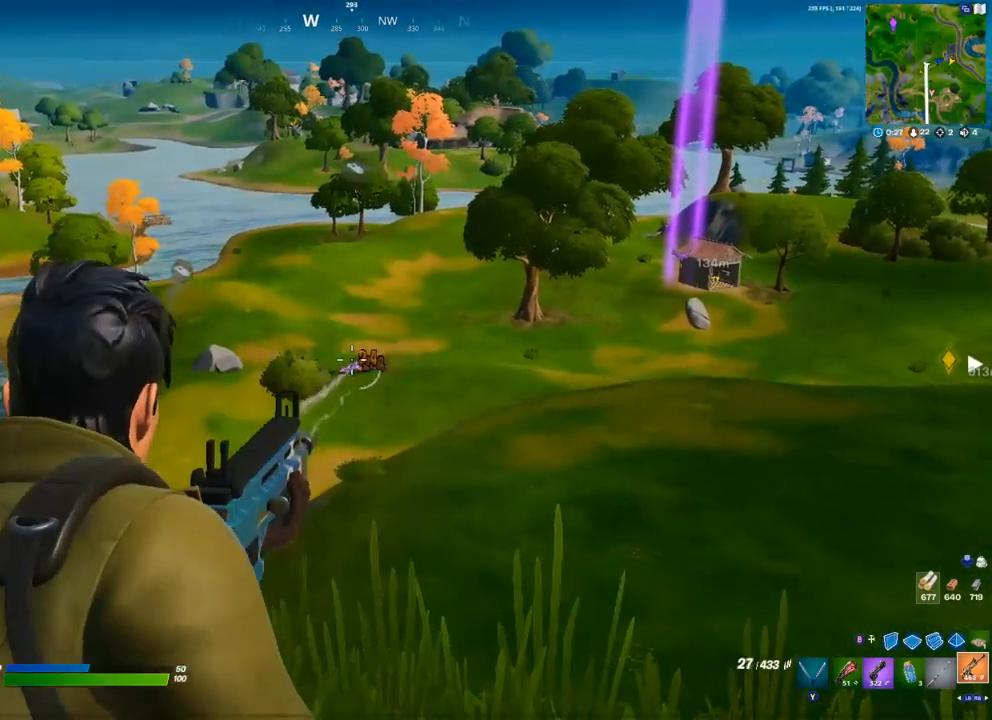
{"buttons": ["L2", "R2"], "left_stick": "center", "right_stick": "center", "events": [[217, "R2", "down"], [317, "R2", "up"], [467, "R2", "down"]]}
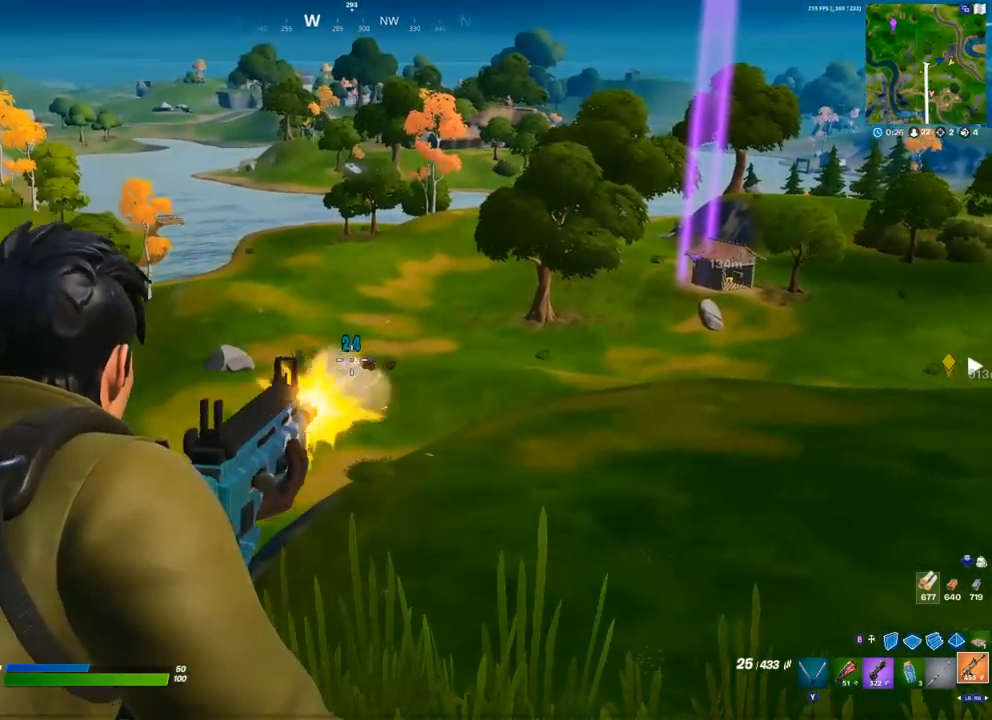
{"buttons": ["L2"], "left_stick": "center", "right_stick": "center", "events": [[67, "R2", "up"], [317, "R2", "down"], [433, "R2", "up"]]}
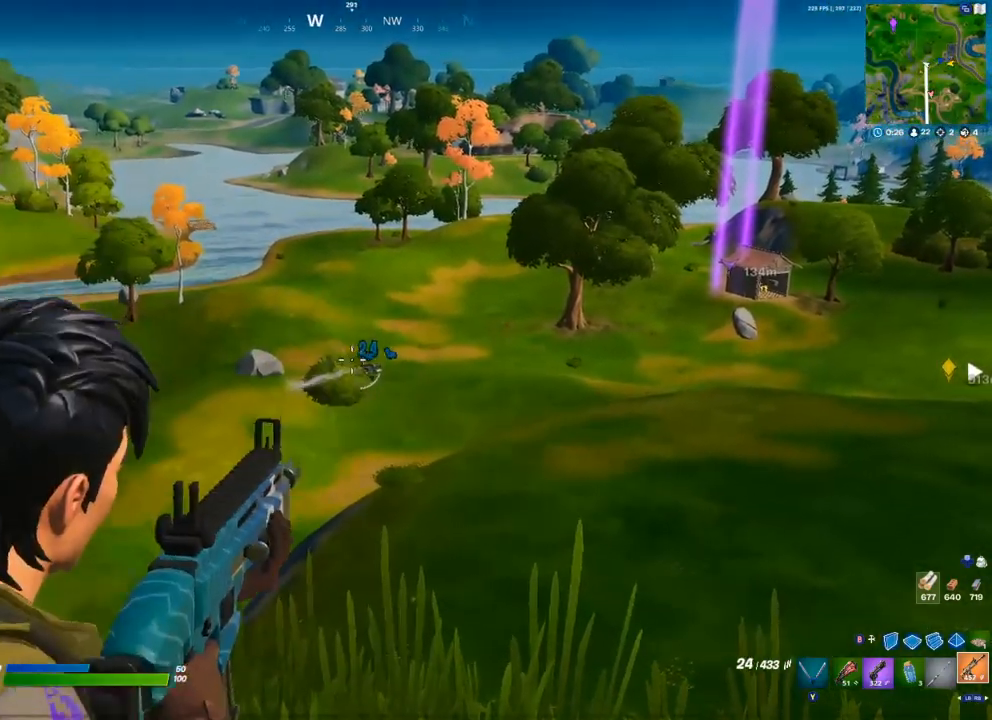
{"buttons": ["L2"], "left_stick": "left", "right_stick": "center", "events": [[67, "R2", "down"], [167, "R2", "up"], [400, "R2", "down"], [450, "left_stick", "left"], [467, "R2", "up"]]}
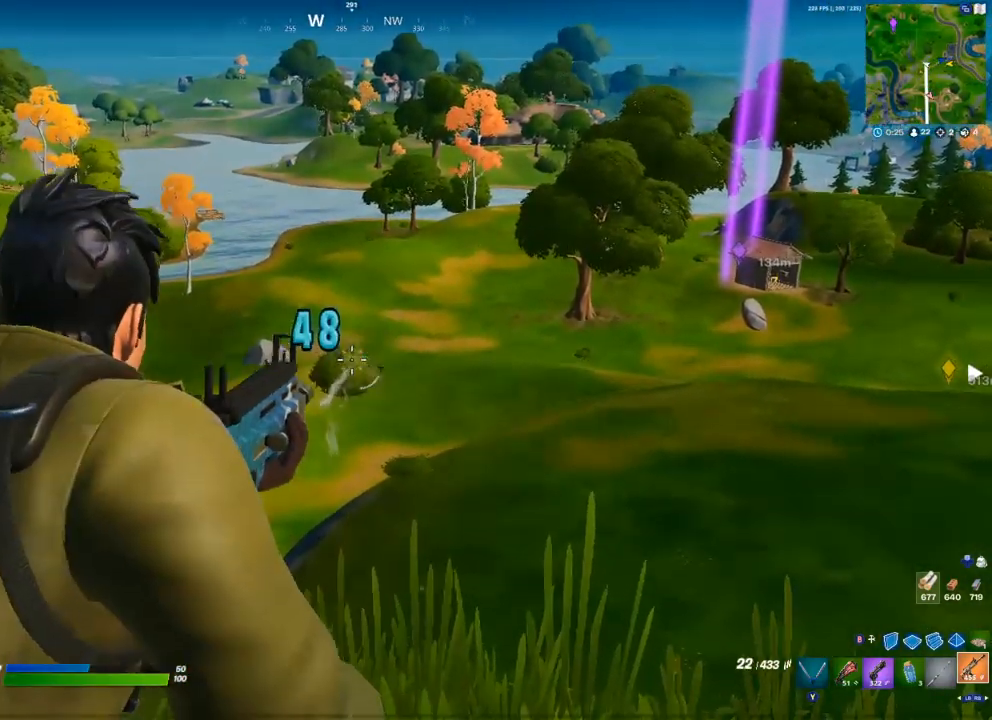
{"buttons": [], "left_stick": "up-left", "right_stick": "center", "events": [[83, "right_stick", "left"], [100, "L2", "up"], [133, "A", "down"], [267, "A", "up"], [450, "right_stick", "center"], [467, "left_stick", "up-left"]]}
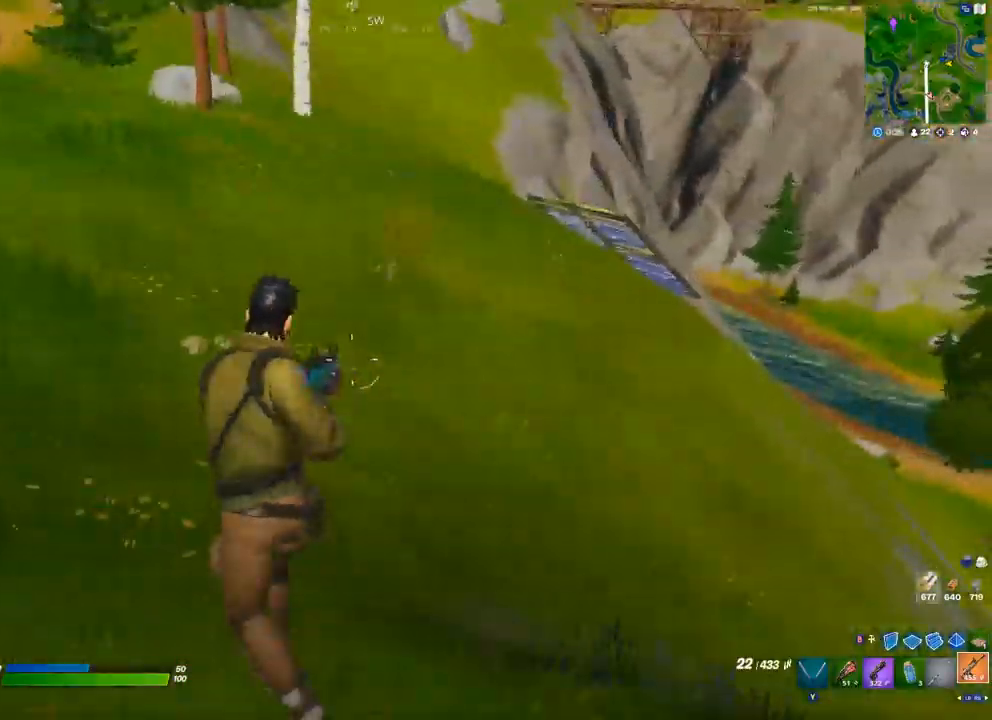
{"buttons": [], "left_stick": "center", "right_stick": "center", "events": [[17, "A", "down"], [100, "X", "down"], [133, "A", "up"], [133, "X", "up"], [233, "X", "down"], [283, "X", "up"], [300, "left_stick", "center"]]}
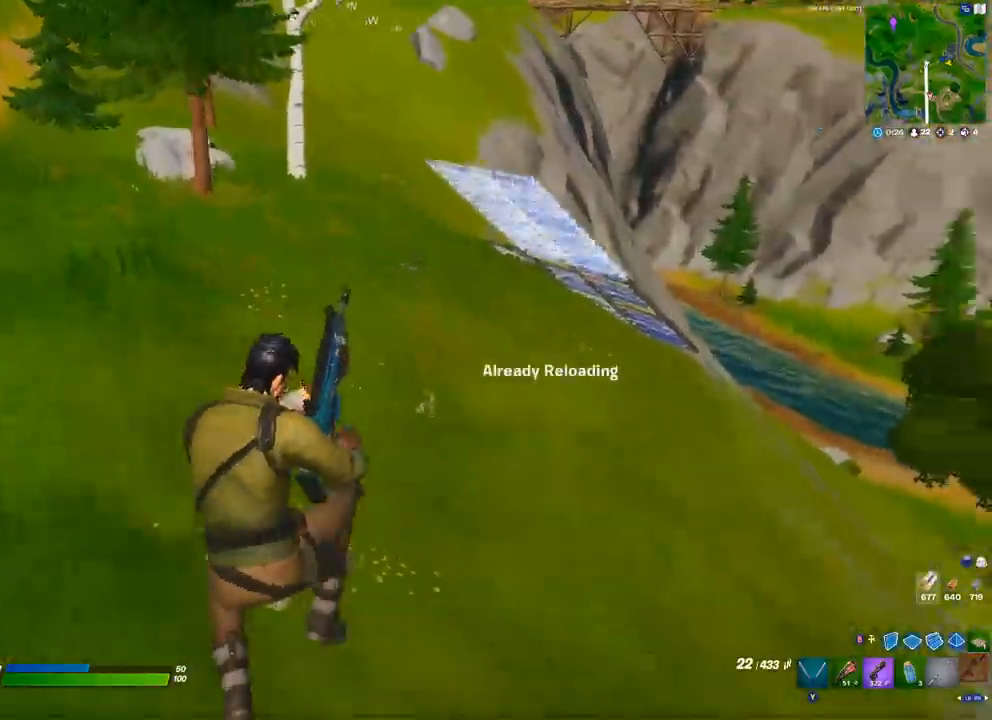
{"buttons": ["L2"], "left_stick": "left", "right_stick": "center", "events": [[100, "left_stick", "left"], [250, "B", "down"], [283, "B", "up"], [350, "L2", "down"]]}
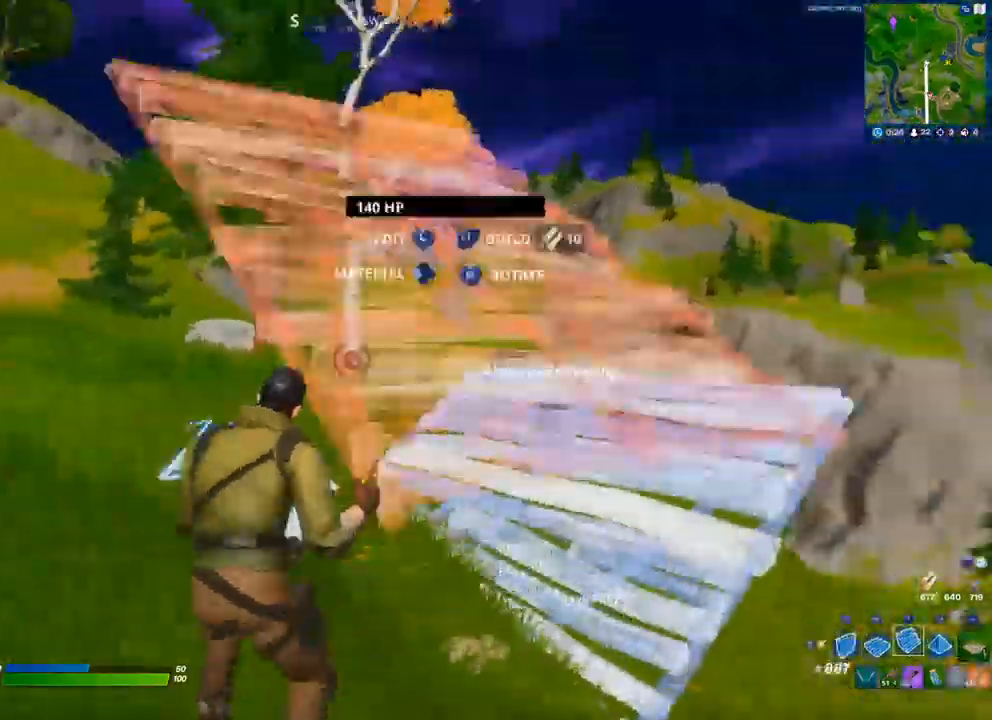
{"buttons": ["B"], "left_stick": "right", "right_stick": "center", "events": [[83, "left_stick", "up"], [183, "L2", "up"], [350, "A", "down"], [367, "L1", "down"], [367, "left_stick", "up-right"], [467, "L1", "up"], [483, "A", "up"], [500, "B", "down"], [500, "left_stick", "right"]]}
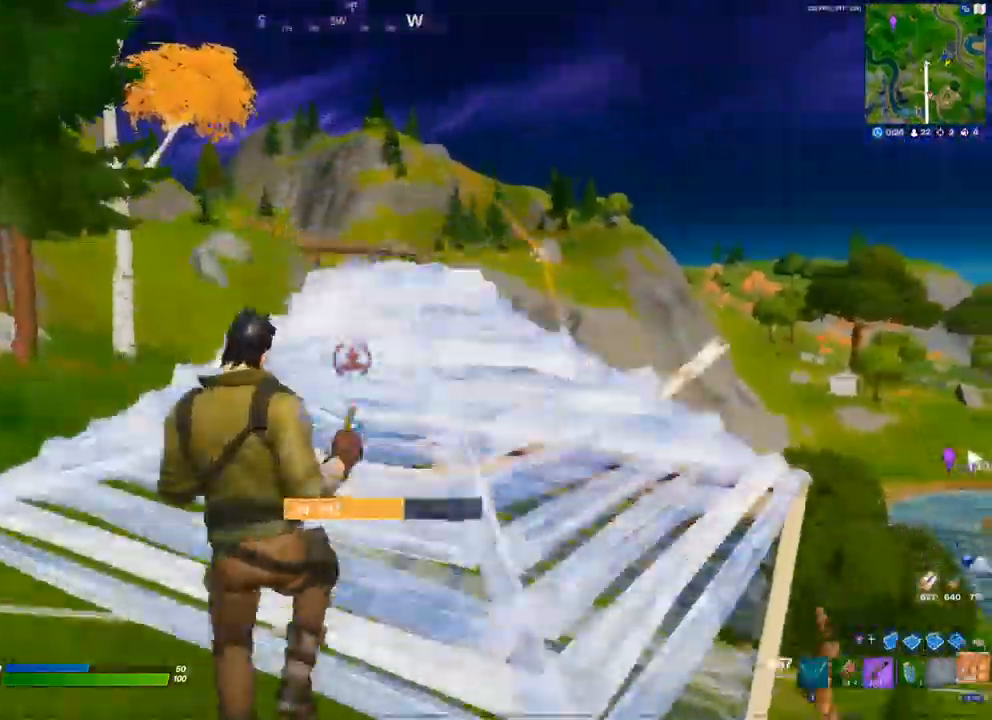
{"buttons": [], "left_stick": "right", "right_stick": "center", "events": [[33, "B", "up"], [133, "B", "down"], [167, "B", "up"], [183, "left_stick", "center"], [233, "L1", "down"], [333, "L1", "up"], [417, "L1", "down"], [483, "left_stick", "right"], [500, "L1", "up"]]}
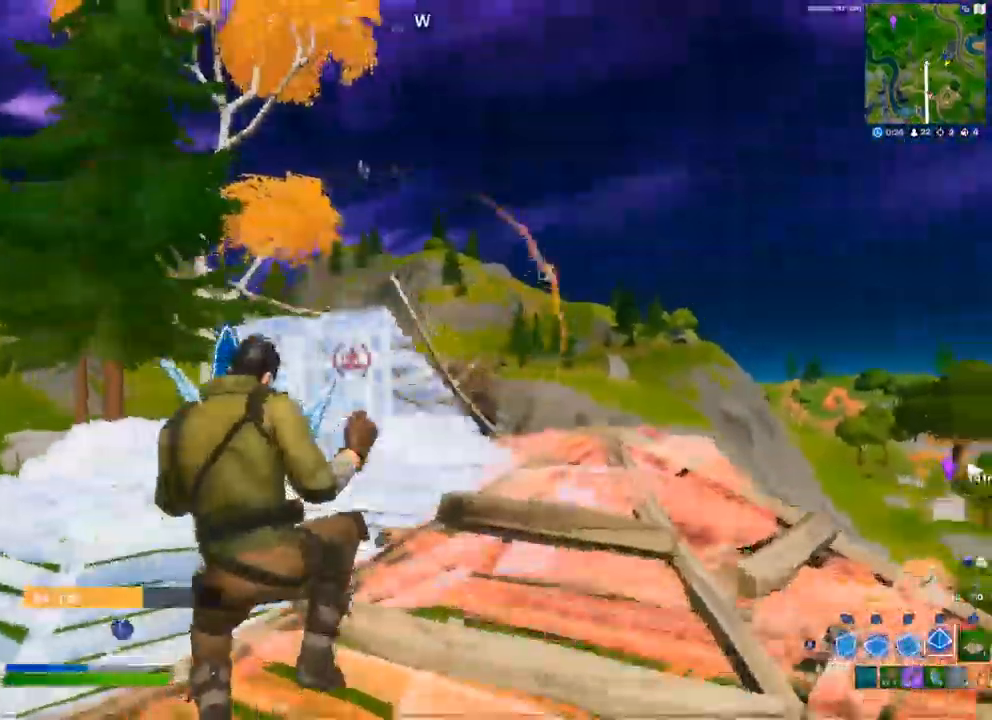
{"buttons": ["A", "R2"], "left_stick": "down", "right_stick": "center", "events": [[33, "R2", "down"], [100, "right_stick", "right"], [150, "left_stick", "down-left"], [217, "A", "down"], [217, "right_stick", "left"], [300, "A", "up"], [300, "right_stick", "center"], [433, "left_stick", "down"], [500, "A", "down"]]}